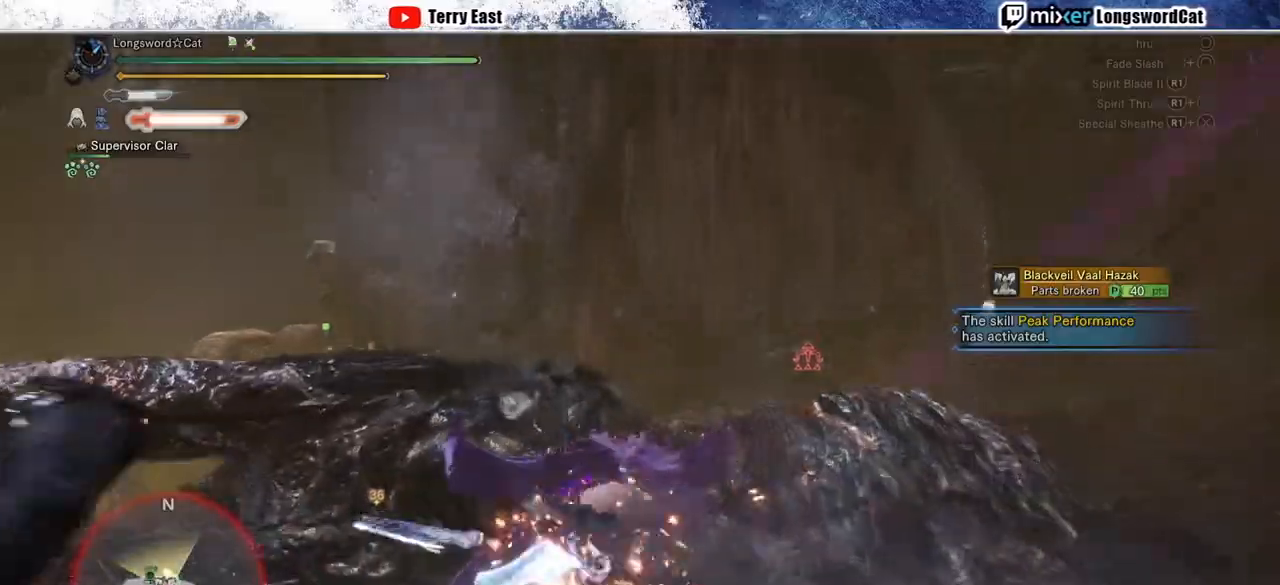
Gameplay with a controller (PlayStation layout); each line is a JSON object with the inputs held at the frame after it (dt_ms = milliseconds from this image to that frame). "events" lists button and stick changes between this image and that frame as [ms after this image, input, new state], when the widget could be followed in between. Not read: L1.
{"dt_ms": 500, "buttons": [], "left_stick": "left", "right_stick": "center", "events": [[67, "R1", "down"], [167, "R1", "up"], [217, "R1", "down"], [317, "R1", "up"], [367, "left_stick", "left"], [383, "R1", "down"], [467, "R1", "up"]]}
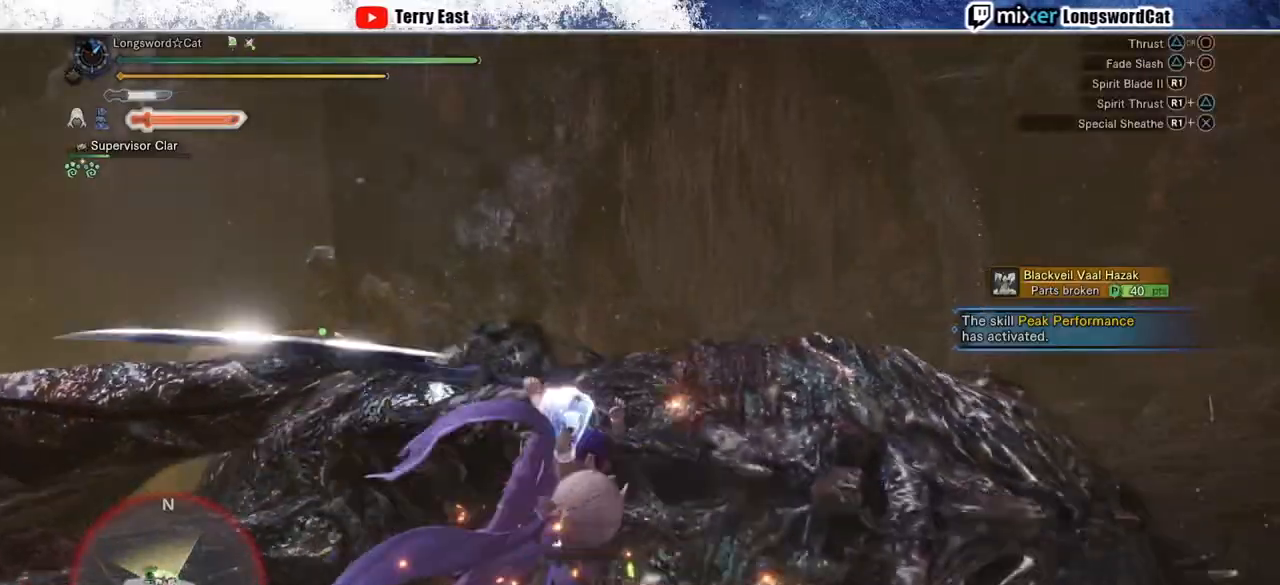
{"dt_ms": 500, "buttons": [], "left_stick": "left", "right_stick": "center", "events": [[50, "R1", "down"], [133, "R1", "up"], [200, "R1", "down"], [283, "R1", "up"], [367, "R1", "down"], [450, "R1", "up"]]}
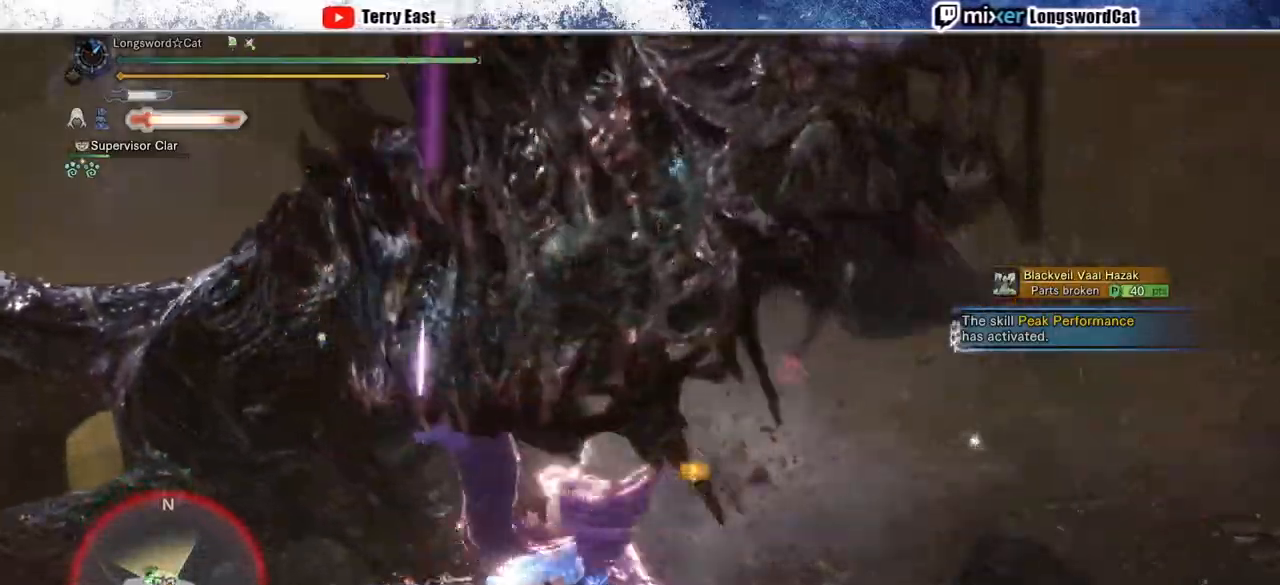
{"dt_ms": 500, "buttons": ["R1"], "left_stick": "left", "right_stick": "center", "events": [[33, "R1", "down"], [117, "R1", "up"], [183, "R1", "down"], [283, "R1", "up"], [350, "R1", "down"], [433, "R1", "up"], [500, "R1", "down"]]}
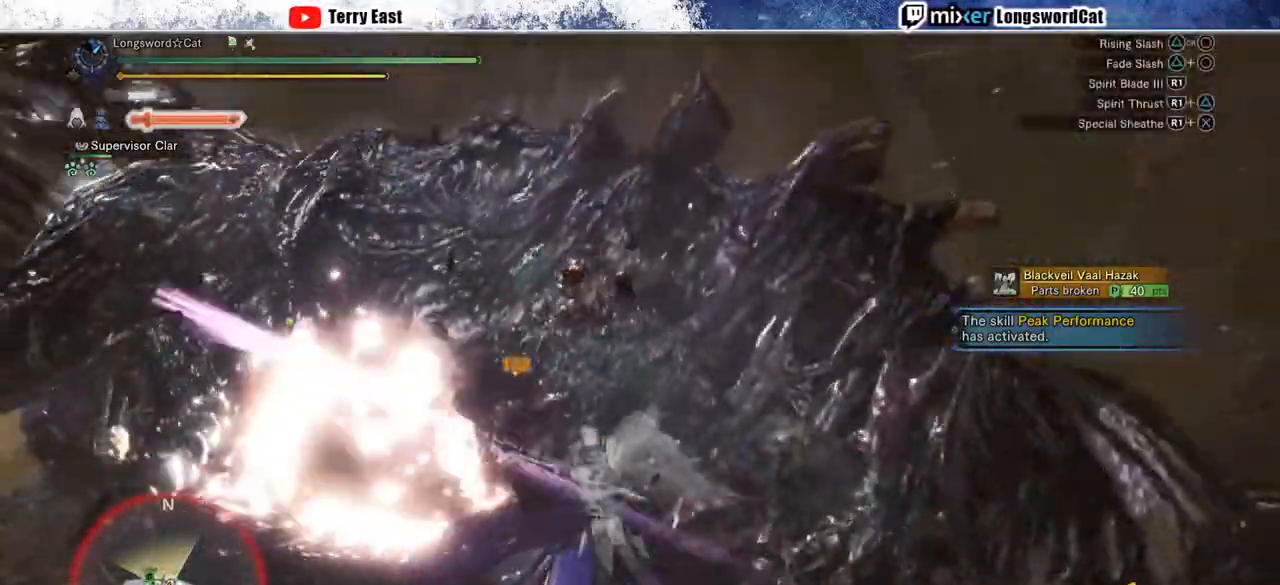
{"dt_ms": 500, "buttons": [], "left_stick": "left", "right_stick": "center", "events": [[117, "R1", "up"], [183, "R1", "down"], [283, "R1", "up"], [350, "R1", "down"], [450, "R1", "up"]]}
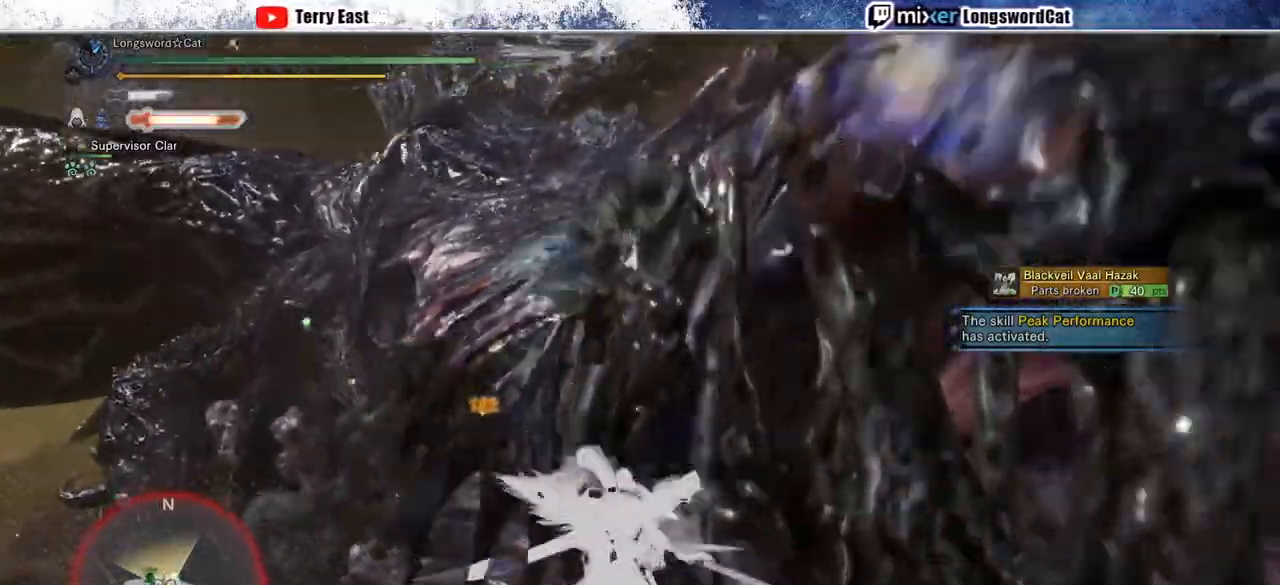
{"dt_ms": 500, "buttons": ["R1"], "left_stick": "center", "right_stick": "center", "events": [[17, "R1", "down"], [117, "R1", "up"], [150, "left_stick", "center"], [183, "R1", "down"], [283, "DPAD_LEFT", "down"], [283, "R1", "up"], [350, "R1", "down"], [383, "DPAD_LEFT", "up"], [433, "R1", "up"], [500, "R1", "down"]]}
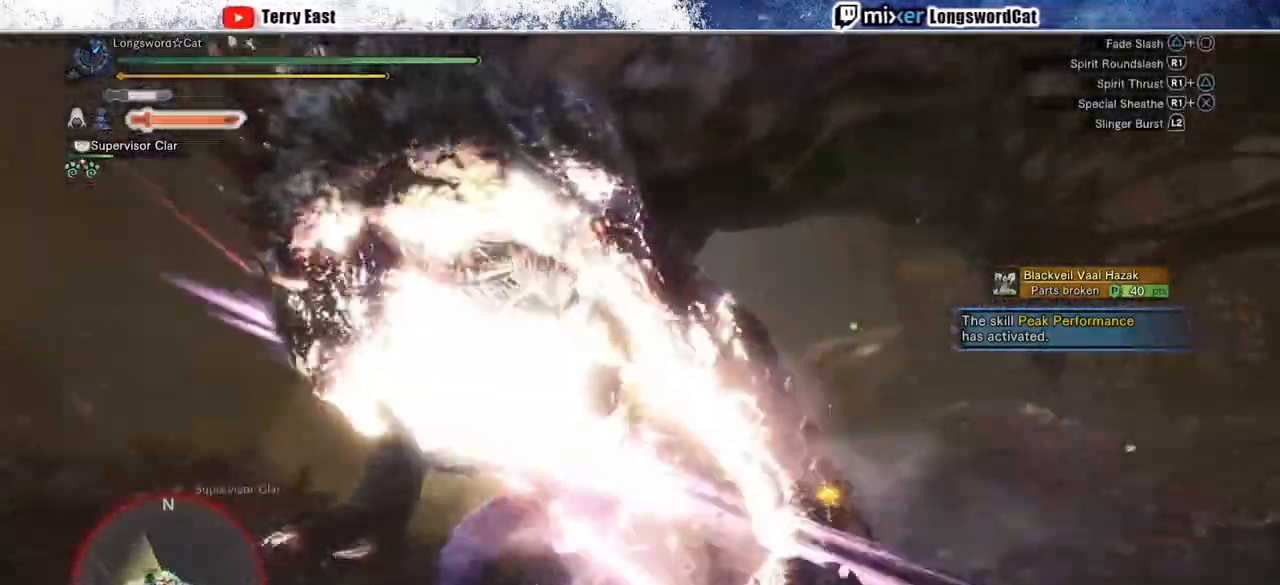
{"dt_ms": 500, "buttons": [], "left_stick": "center", "right_stick": "center", "events": [[117, "R1", "up"], [183, "R1", "down"], [283, "DPAD_LEFT", "down"], [283, "R1", "up"], [350, "R1", "down"], [383, "DPAD_LEFT", "up"], [450, "R1", "up"]]}
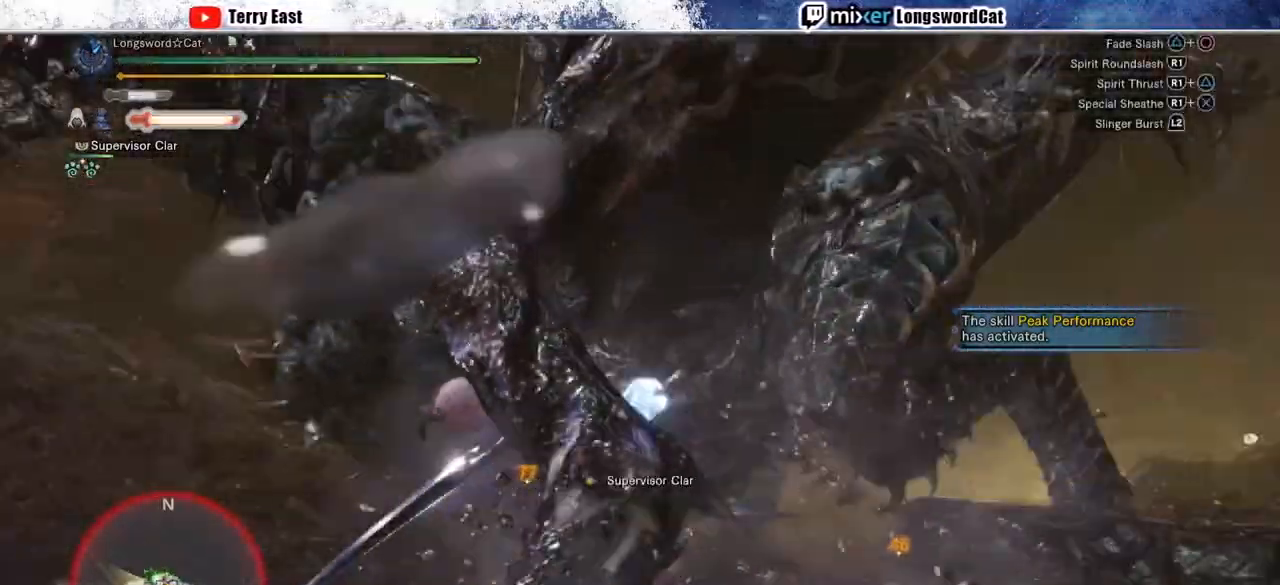
{"dt_ms": 500, "buttons": [], "left_stick": "center", "right_stick": "center", "events": [[17, "R1", "down"], [133, "R1", "up"], [183, "R1", "down"], [217, "DPAD_RIGHT", "down"], [283, "R1", "up"], [317, "DPAD_RIGHT", "up"], [367, "R1", "down"], [467, "R1", "up"]]}
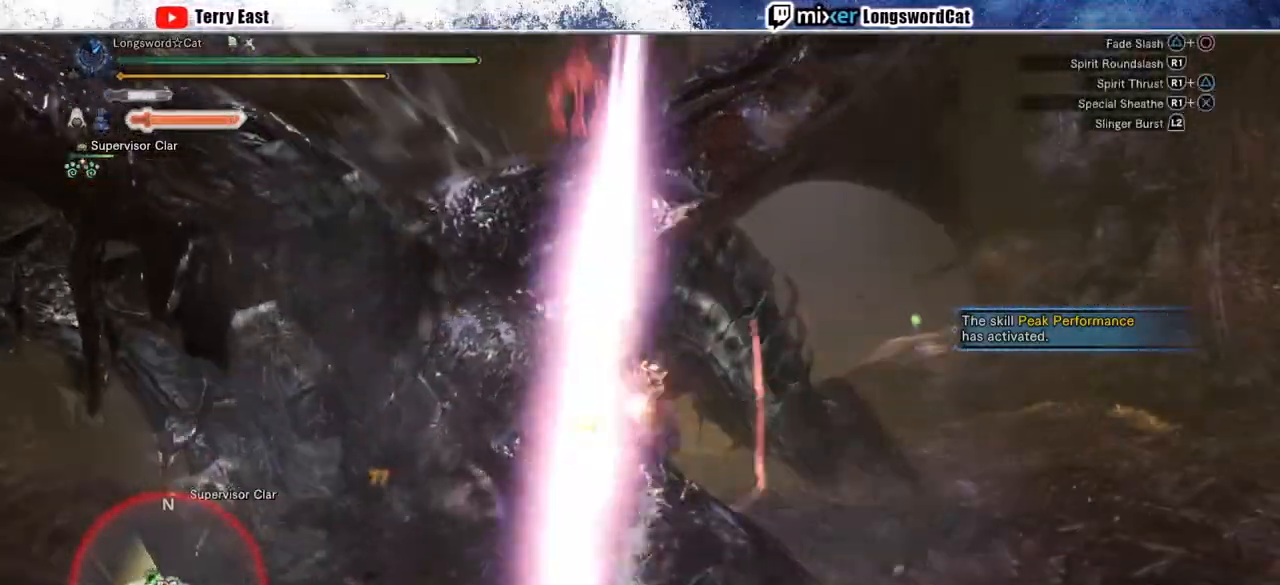
{"dt_ms": 500, "buttons": [], "left_stick": "center", "right_stick": "center", "events": [[17, "R1", "down"], [133, "R1", "up"], [183, "R1", "down"], [300, "R1", "up"], [350, "R1", "down"], [400, "DPAD_RIGHT", "down"], [467, "DPAD_RIGHT", "up"], [467, "R1", "up"]]}
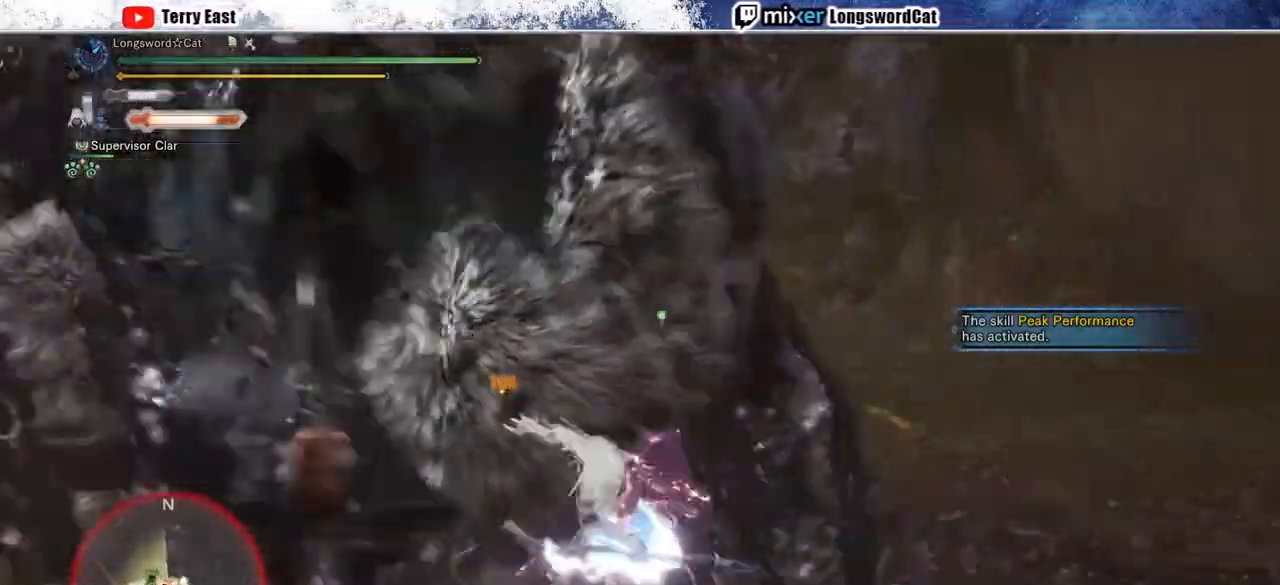
{"dt_ms": 500, "buttons": [], "left_stick": "right", "right_stick": "center", "events": [[267, "left_stick", "right"]]}
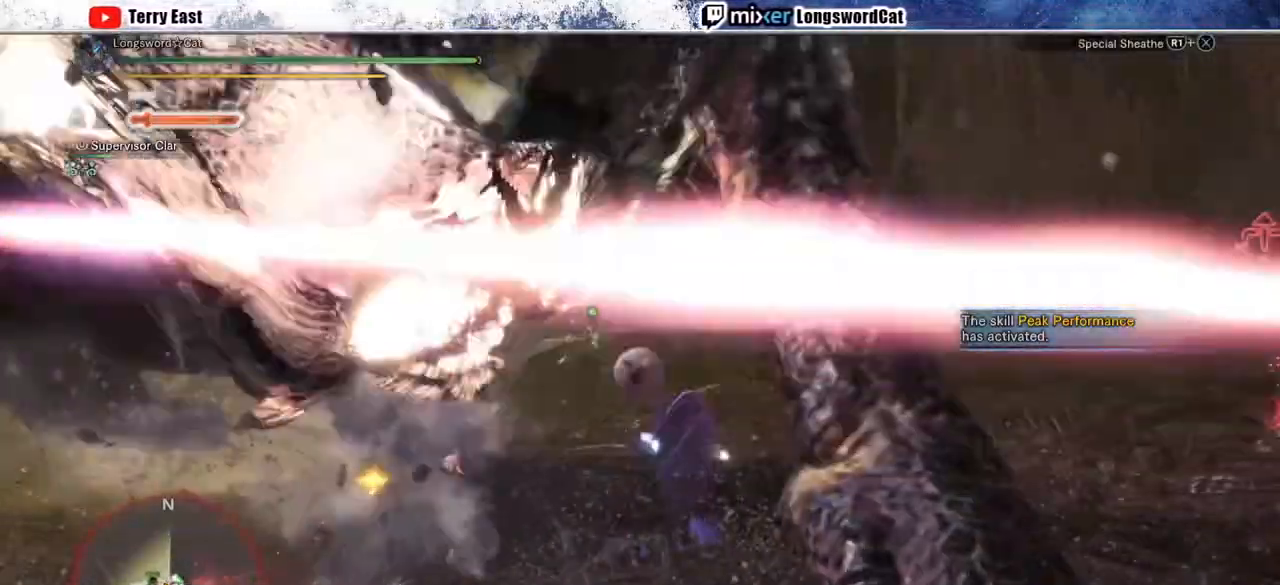
{"dt_ms": 500, "buttons": [], "left_stick": "right", "right_stick": "left", "events": [[450, "right_stick", "left"]]}
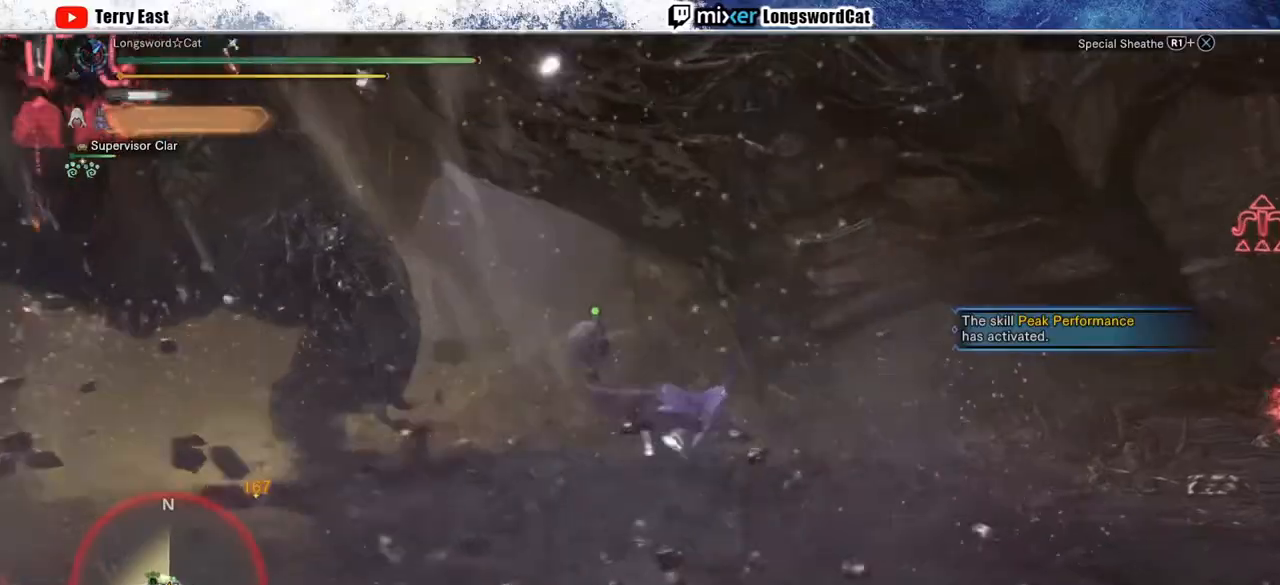
{"dt_ms": 500, "buttons": ["R2"], "left_stick": "right", "right_stick": "center", "events": [[67, "R2", "down"], [317, "right_stick", "center"]]}
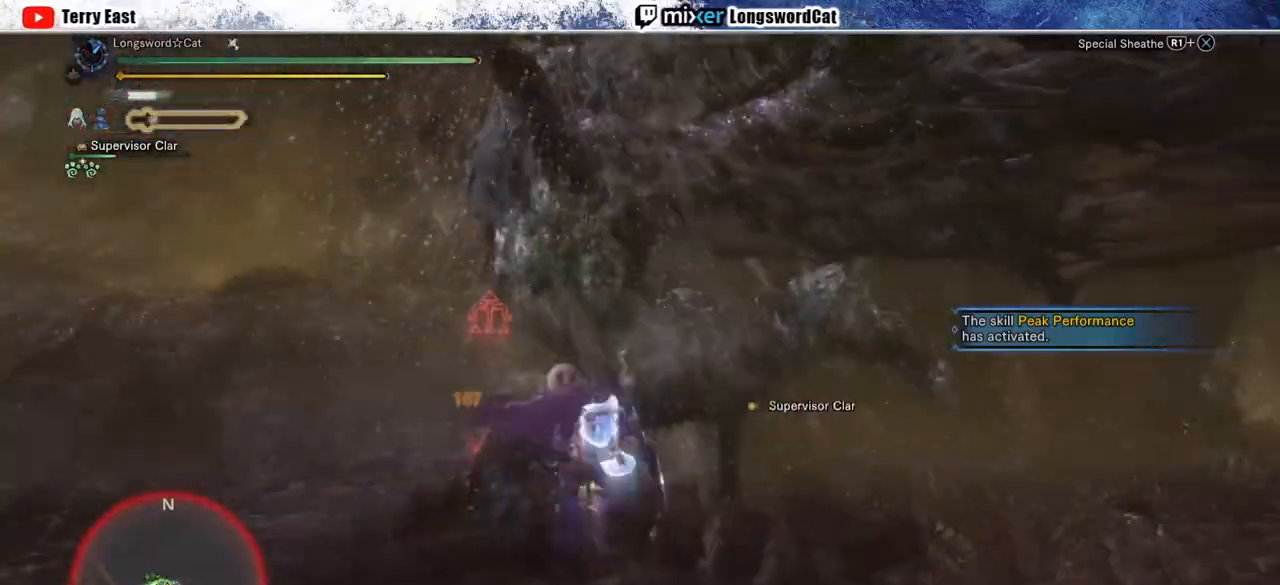
{"dt_ms": 500, "buttons": ["R2"], "left_stick": "down-right", "right_stick": "center", "events": [[250, "left_stick", "down-right"]]}
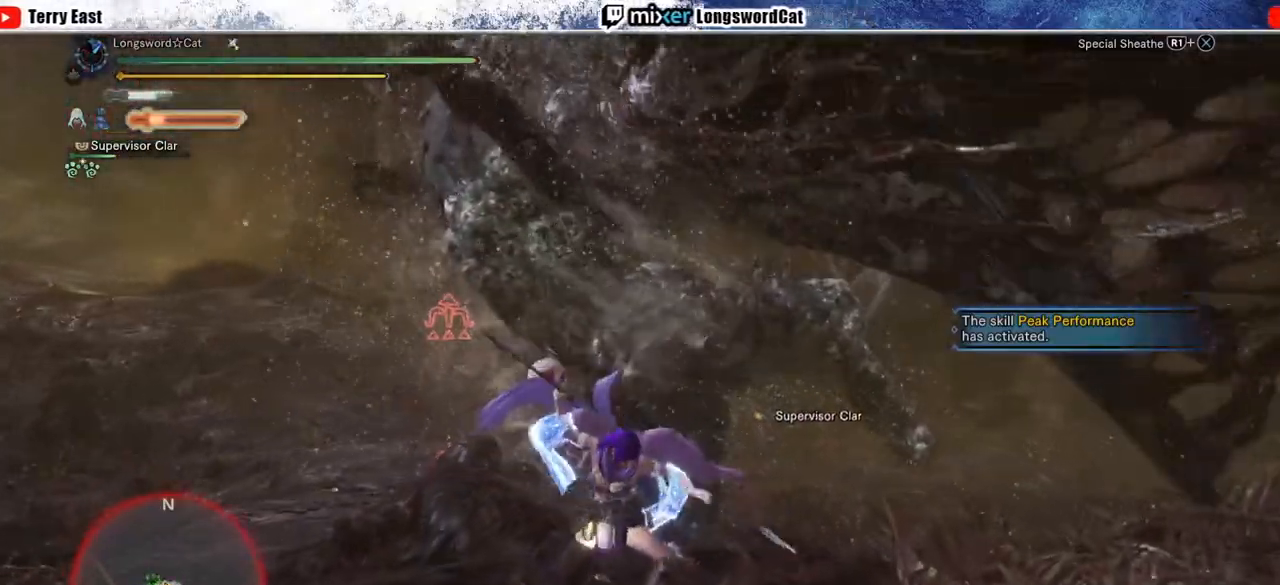
{"dt_ms": 500, "buttons": ["R2"], "left_stick": "up", "right_stick": "center", "events": [[450, "left_stick", "up-right"], [500, "left_stick", "up"]]}
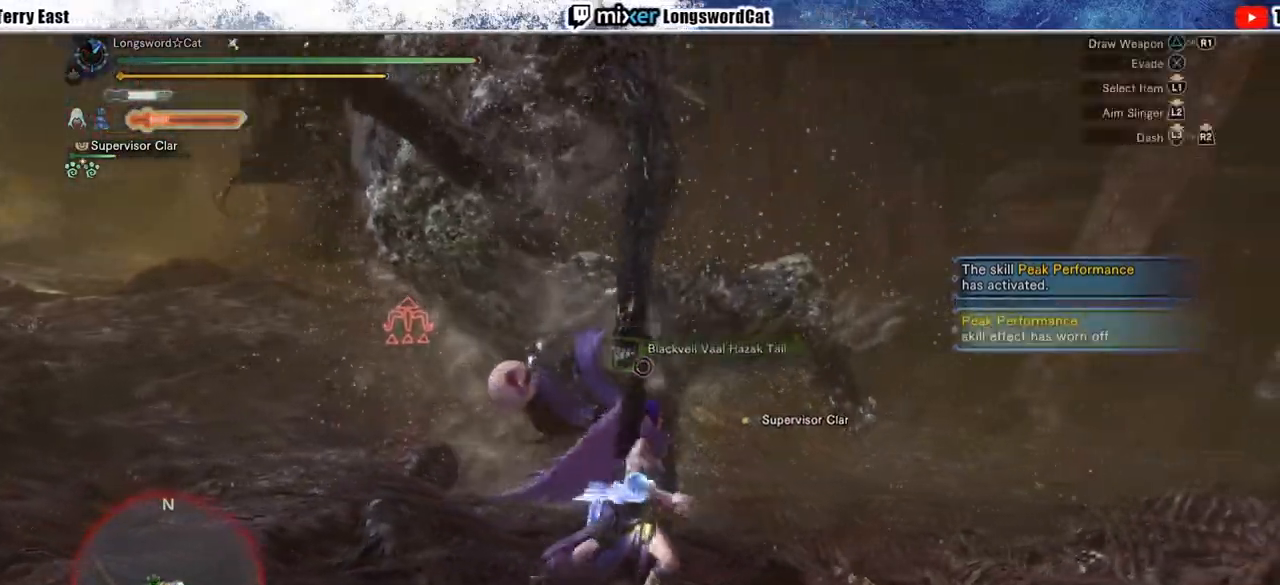
{"dt_ms": 500, "buttons": [], "left_stick": "center", "right_stick": "center", "events": [[33, "TRIANGLE", "down"], [100, "TRIANGLE", "up"], [183, "TRIANGLE", "down"], [267, "TRIANGLE", "up"], [267, "left_stick", "center"], [350, "R2", "up"], [400, "DPAD_LEFT", "down"], [467, "DPAD_LEFT", "up"]]}
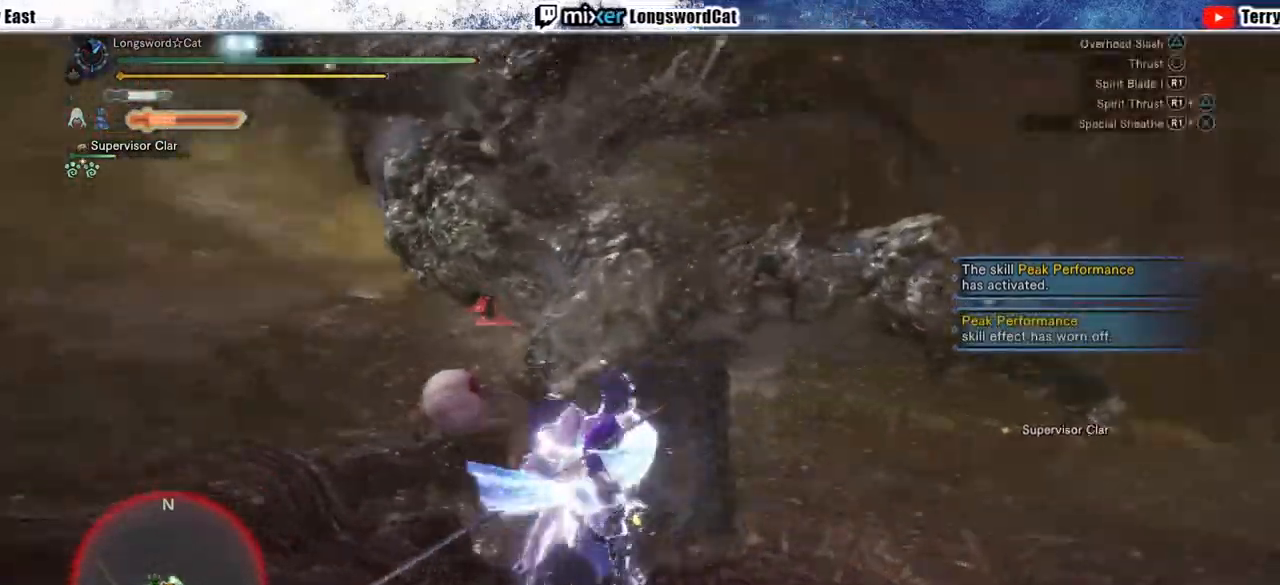
{"dt_ms": 500, "buttons": [], "left_stick": "left", "right_stick": "center", "events": [[233, "R1", "down"], [300, "R1", "up"], [383, "R1", "down"], [417, "left_stick", "left"], [450, "R1", "up"]]}
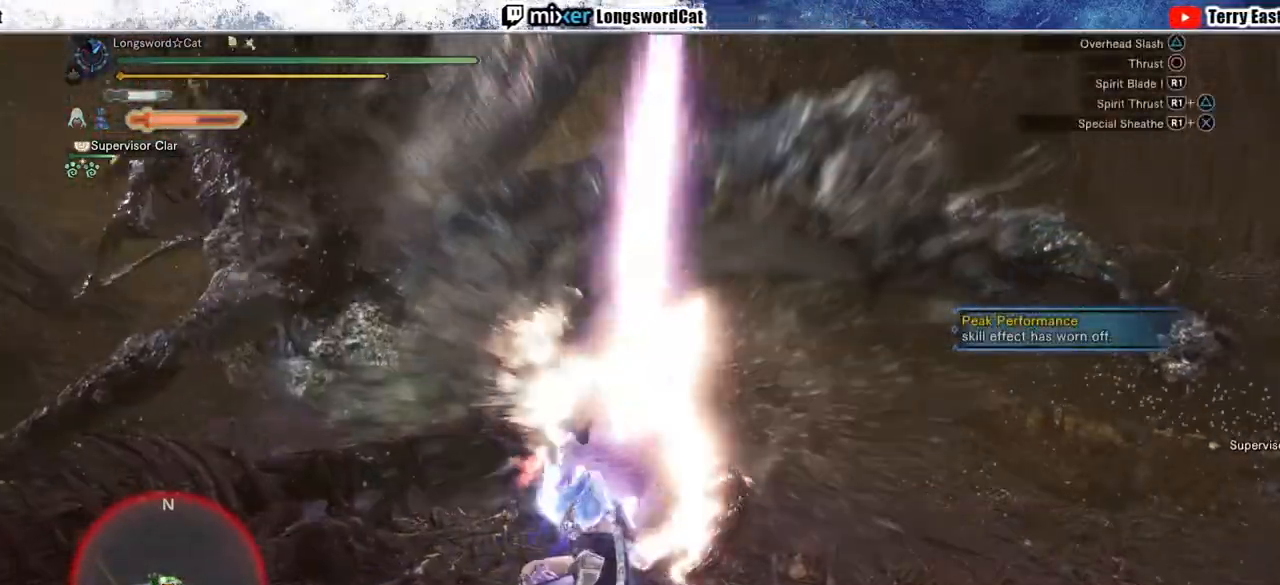
{"dt_ms": 500, "buttons": [], "left_stick": "center", "right_stick": "center", "events": [[33, "R1", "down"], [117, "R1", "up"], [183, "R1", "down"], [267, "R1", "up"], [300, "left_stick", "center"]]}
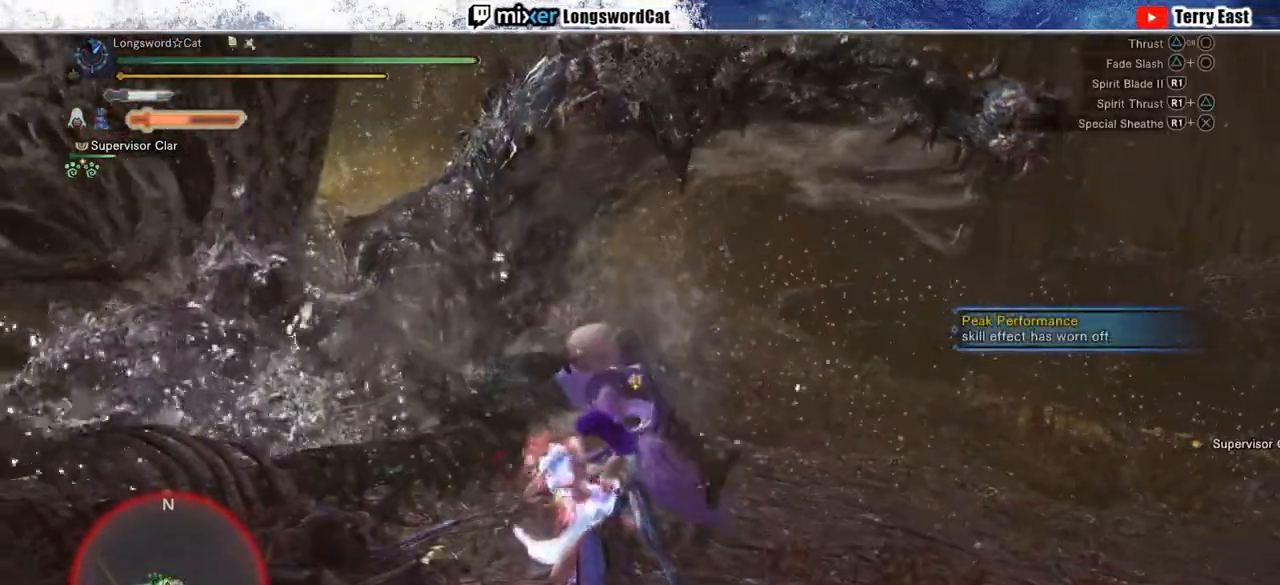
{"dt_ms": 500, "buttons": ["CIRCLE"], "left_stick": "left", "right_stick": "center", "events": [[300, "left_stick", "left"], [333, "CIRCLE", "down"], [333, "TRIANGLE", "down"], [483, "TRIANGLE", "up"]]}
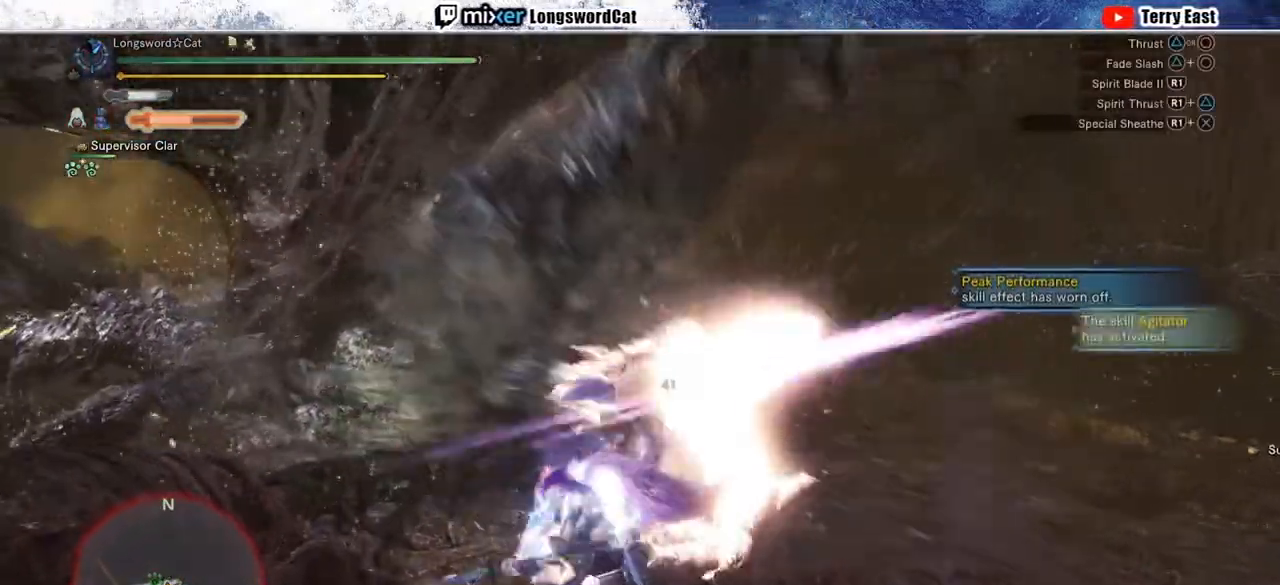
{"dt_ms": 500, "buttons": [], "left_stick": "center", "right_stick": "center", "events": [[50, "TRIANGLE", "down"], [167, "TRIANGLE", "up"], [200, "CIRCLE", "up"], [250, "CIRCLE", "down"], [250, "TRIANGLE", "down"], [383, "CIRCLE", "up"], [383, "TRIANGLE", "up"], [417, "left_stick", "center"]]}
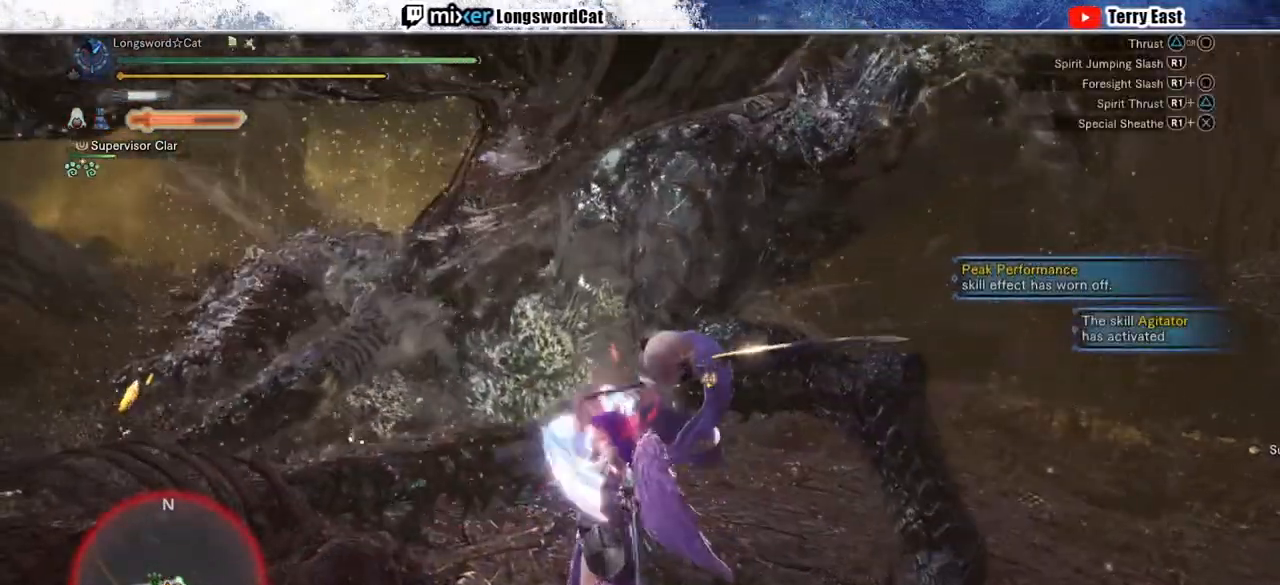
{"dt_ms": 500, "buttons": [], "left_stick": "center", "right_stick": "center", "events": [[217, "R1", "down"], [283, "R1", "up"], [383, "R1", "down"], [467, "R1", "up"]]}
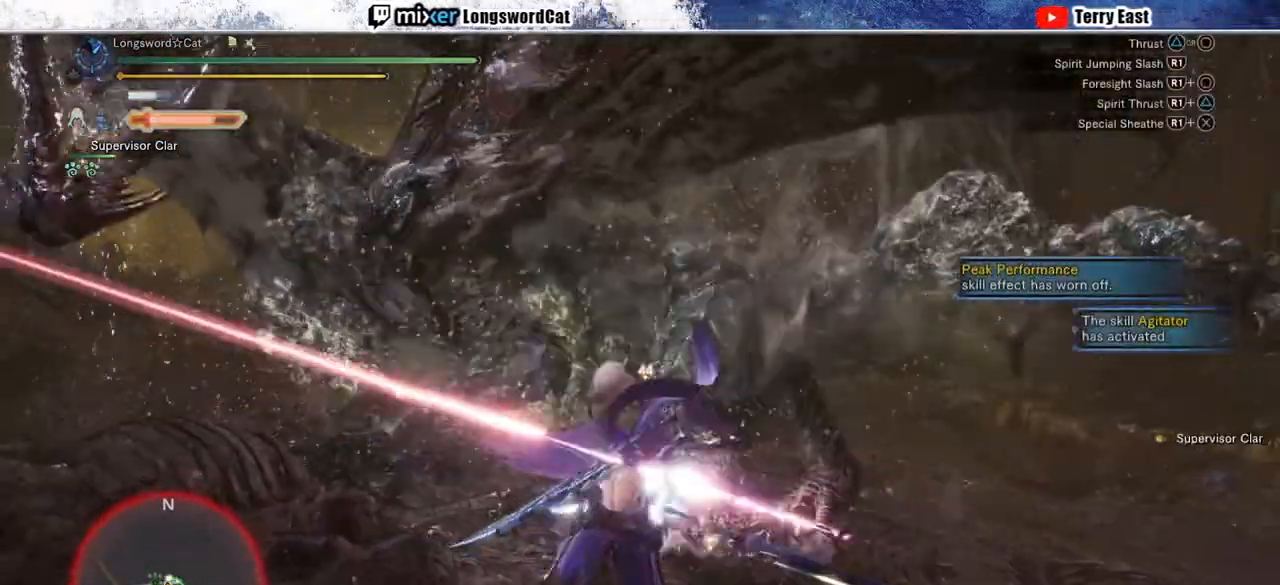
{"dt_ms": 500, "buttons": ["R1"], "left_stick": "center", "right_stick": "center", "events": [[33, "R1", "down"], [100, "R1", "up"], [183, "R1", "down"], [283, "R1", "up"], [350, "R1", "down"], [433, "R1", "up"], [500, "R1", "down"]]}
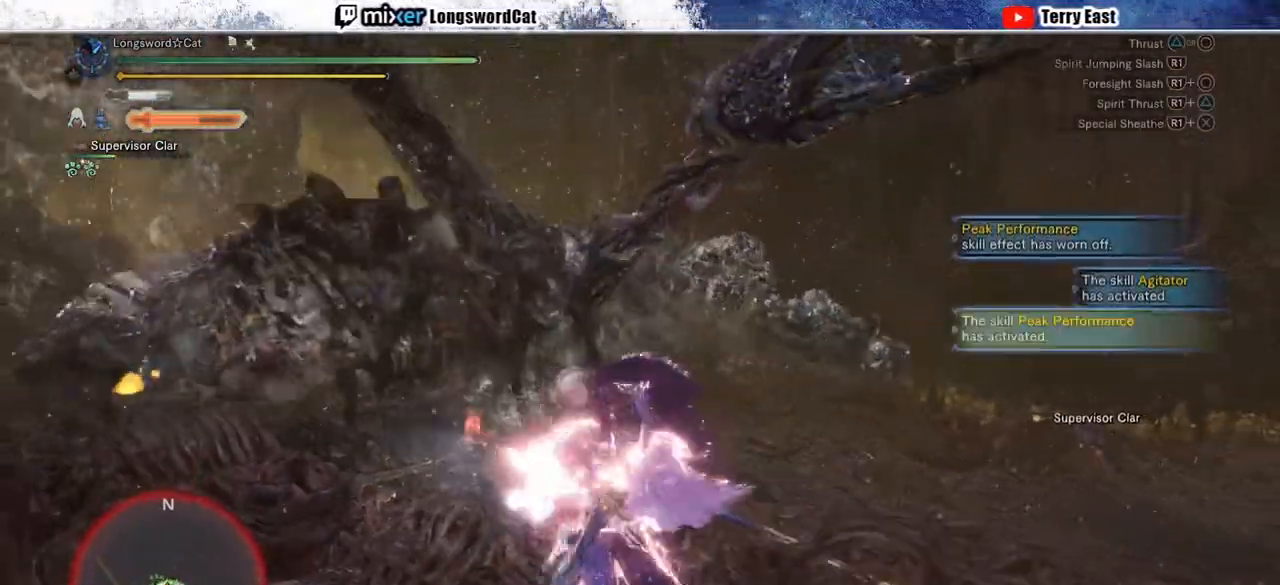
{"dt_ms": 500, "buttons": [], "left_stick": "center", "right_stick": "center", "events": [[83, "R1", "up"], [367, "DPAD_RIGHT", "down"], [417, "DPAD_RIGHT", "up"]]}
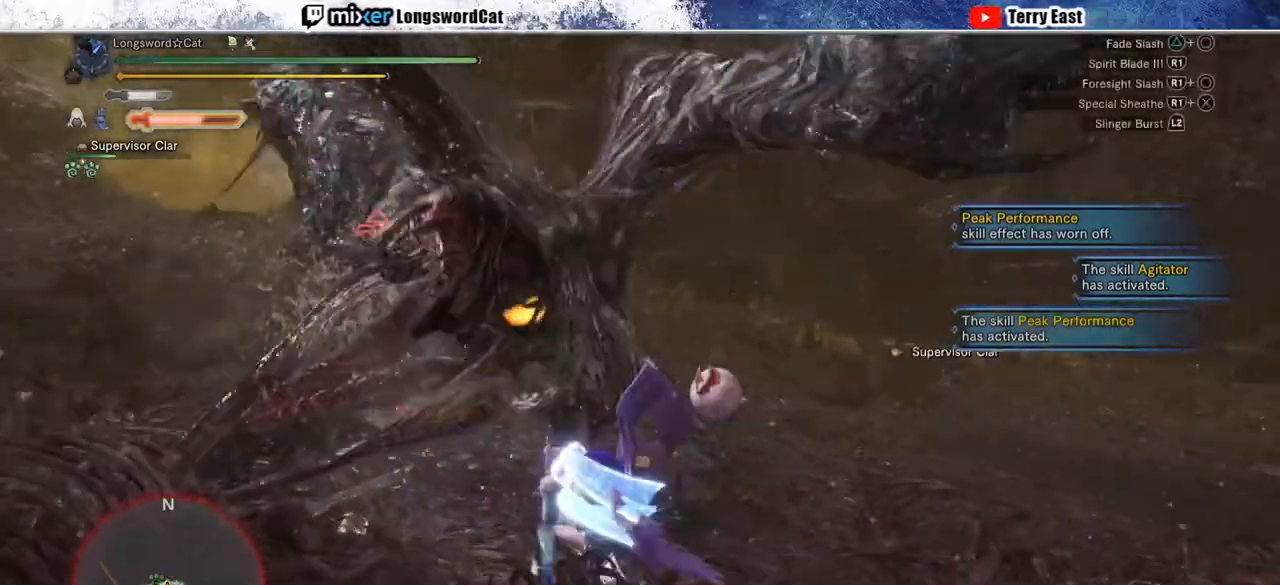
{"dt_ms": 500, "buttons": ["CROSS"], "left_stick": "center", "right_stick": "center", "events": [[17, "CROSS", "down"], [117, "CROSS", "up"], [183, "CROSS", "down"], [283, "CROSS", "up"], [350, "CROSS", "down"]]}
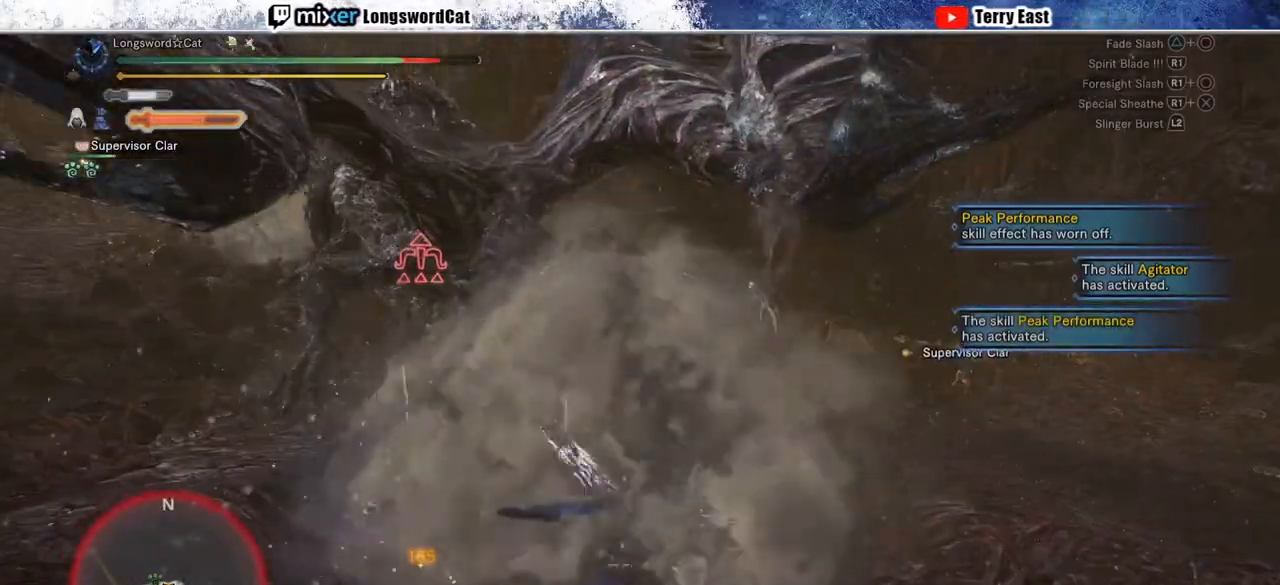
{"dt_ms": 500, "buttons": [], "left_stick": "center", "right_stick": "center", "events": [[117, "CROSS", "up"], [167, "CROSS", "down"], [267, "left_stick", "left"], [317, "CROSS", "up"], [467, "left_stick", "center"]]}
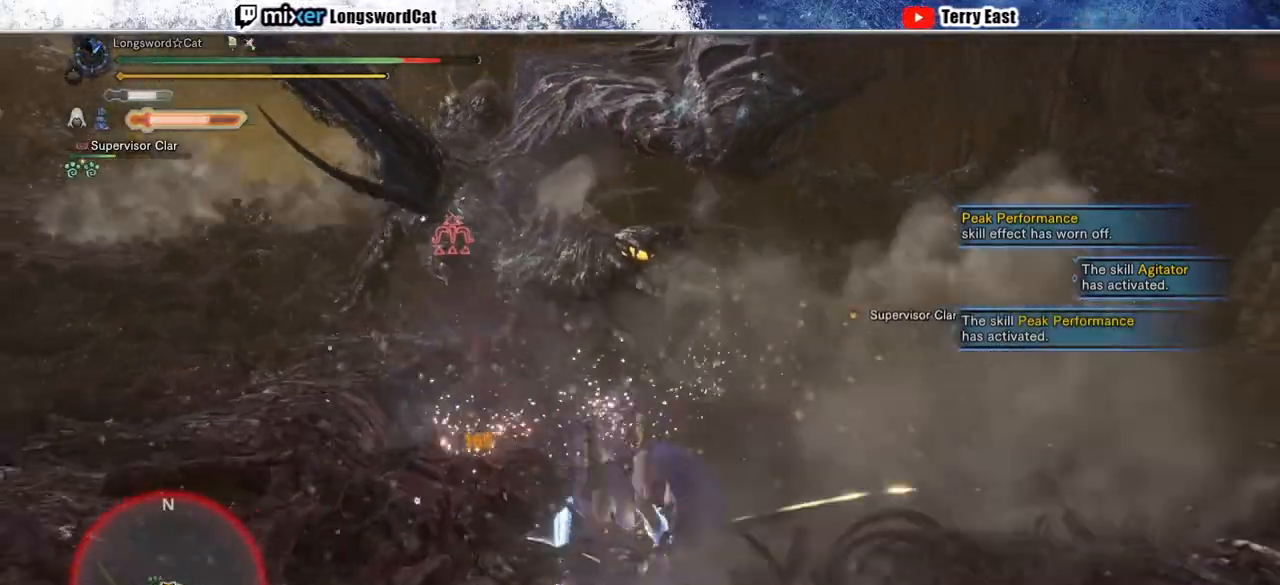
{"dt_ms": 500, "buttons": [], "left_stick": "center", "right_stick": "center", "events": []}
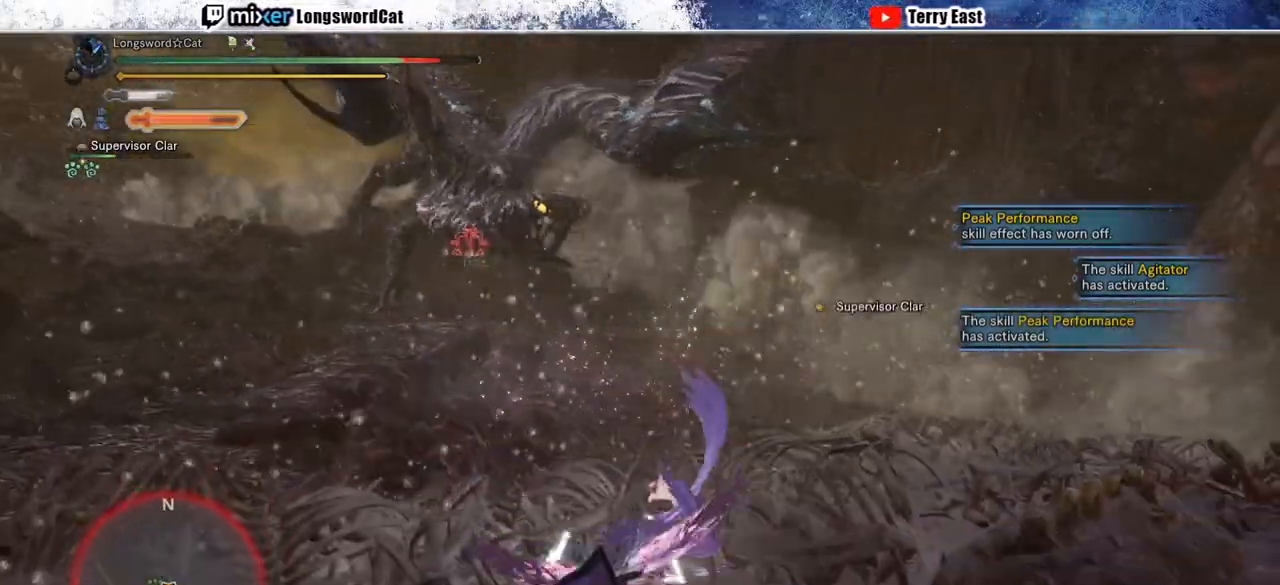
{"dt_ms": 500, "buttons": ["CROSS"], "left_stick": "up-left", "right_stick": "center", "events": [[400, "left_stick", "up-left"], [500, "CROSS", "down"]]}
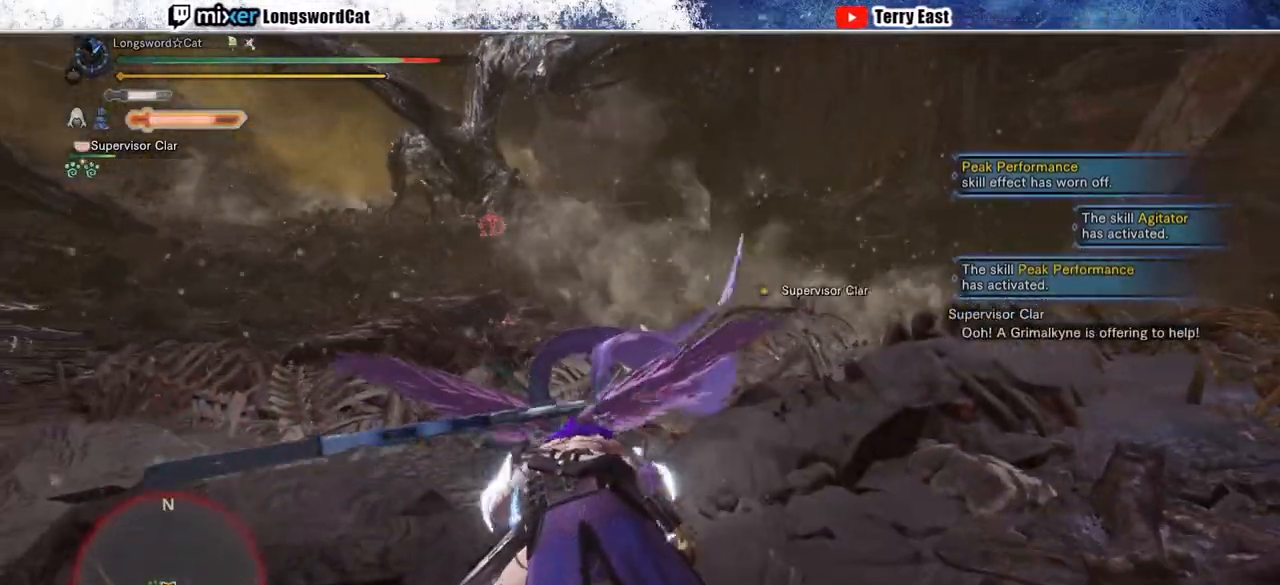
{"dt_ms": 500, "buttons": ["CROSS"], "left_stick": "left", "right_stick": "center", "events": [[83, "CROSS", "up"], [133, "left_stick", "left"], [150, "CROSS", "down"]]}
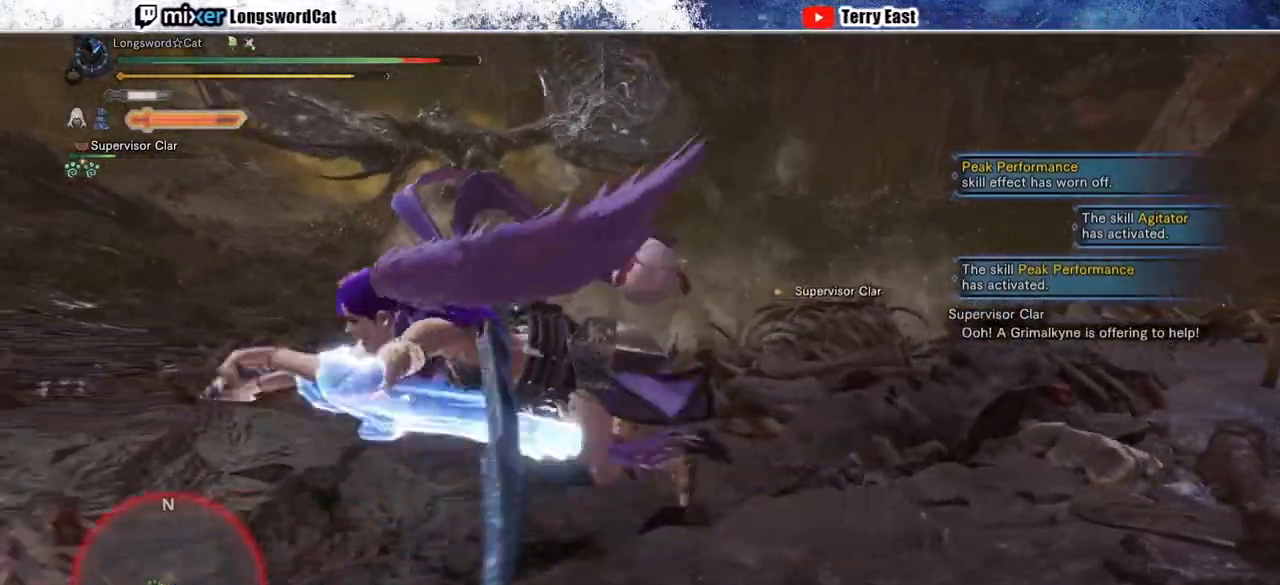
{"dt_ms": 1000, "buttons": ["R2"], "left_stick": "up", "right_stick": "center"}
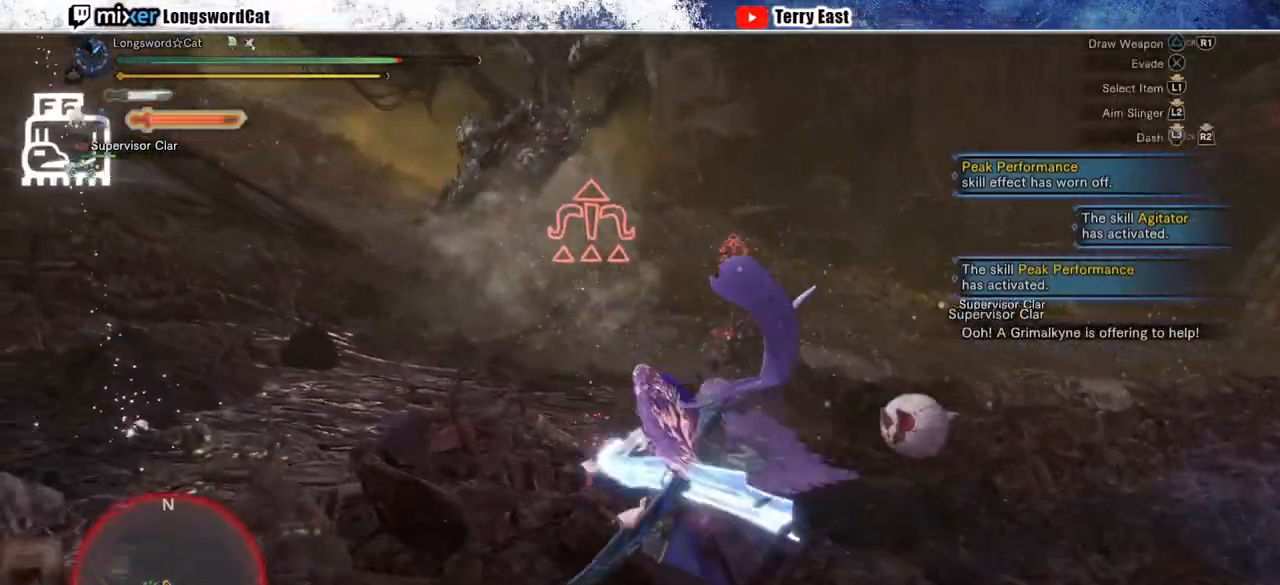
{"dt_ms": 500, "buttons": [], "left_stick": "right", "right_stick": "center", "events": [[100, "R2", "up"], [217, "left_stick", "center"], [400, "CIRCLE", "down"], [483, "CIRCLE", "up"], [500, "left_stick", "right"]]}
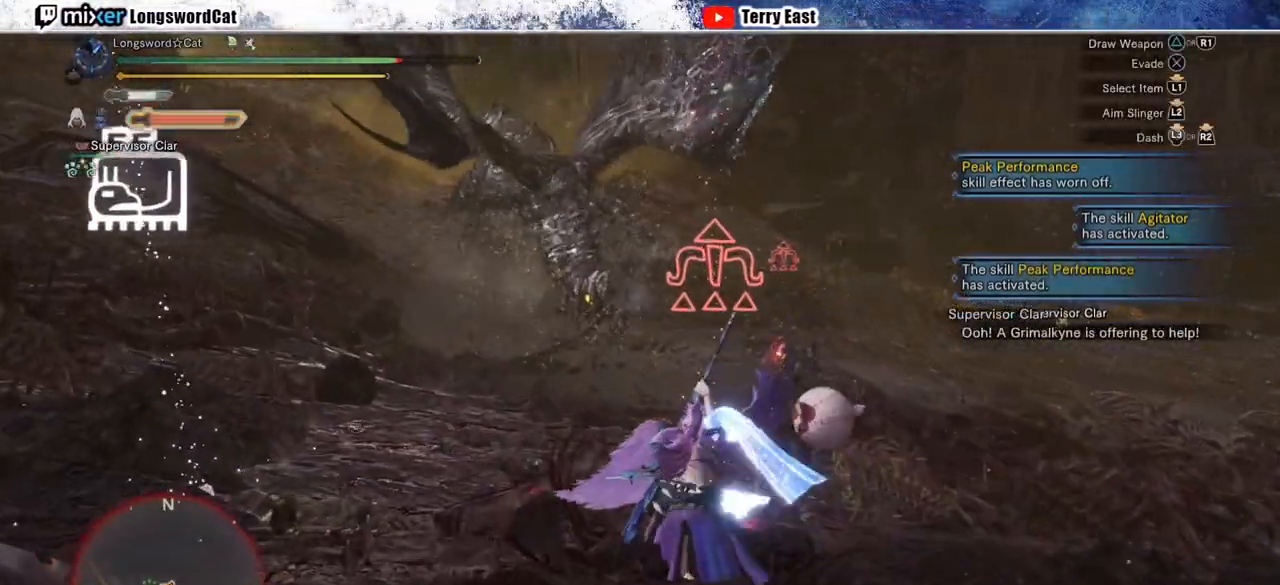
{"dt_ms": 500, "buttons": [], "left_stick": "center", "right_stick": "center", "events": [[67, "CIRCLE", "down"], [150, "CIRCLE", "up"], [183, "left_stick", "center"], [233, "CIRCLE", "down"], [333, "CIRCLE", "up"], [417, "CIRCLE", "down"], [500, "CIRCLE", "up"]]}
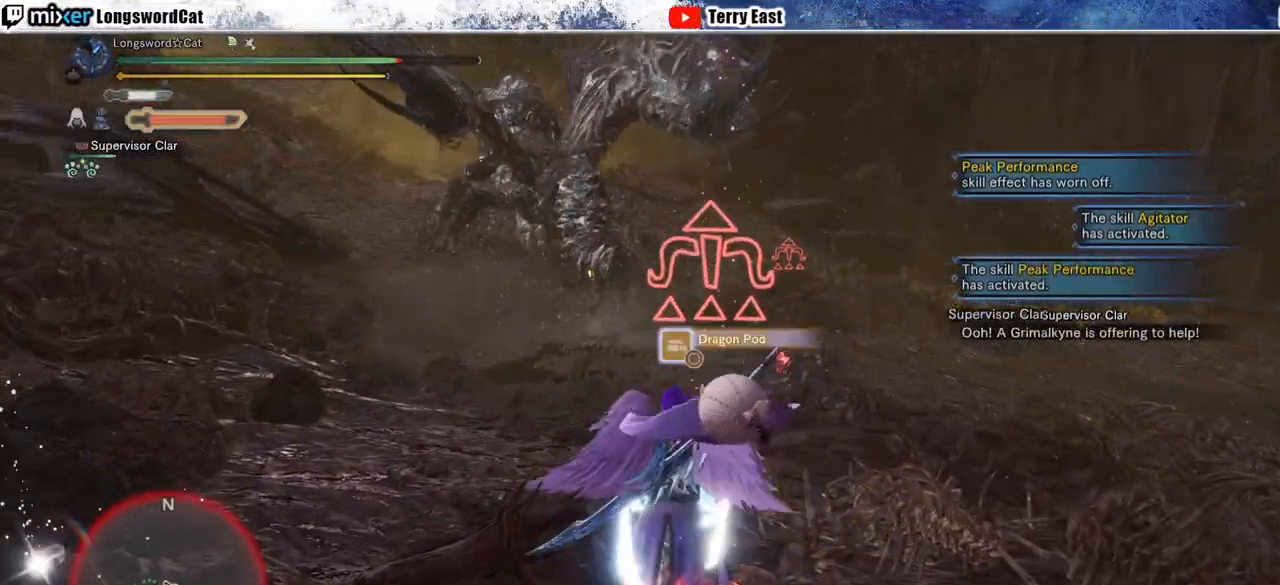
{"dt_ms": 500, "buttons": [], "left_stick": "down-left", "right_stick": "center", "events": [[83, "CIRCLE", "down"], [167, "CIRCLE", "up"], [267, "CIRCLE", "down"], [267, "left_stick", "down-right"], [367, "CIRCLE", "up"], [450, "left_stick", "down-left"]]}